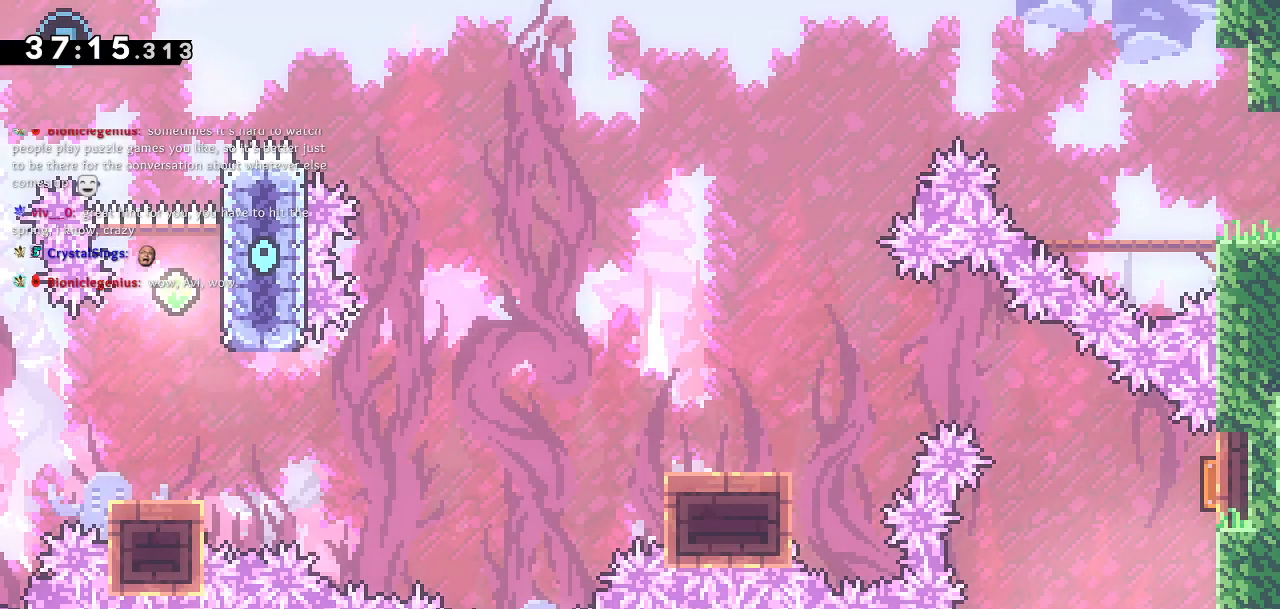
Gameplay with a controller (PlayStation layout); each line is a JSON object with the inputs held at the frame after it (dt_ms = milliseconds from this image to that frame). "events" lists button and stick changes between this image and that frame as [ms after this image, input, new state], when the widget could be followed in between.
{"dt_ms": 500, "buttons": [], "left_stick": "center", "right_stick": "center", "events": []}
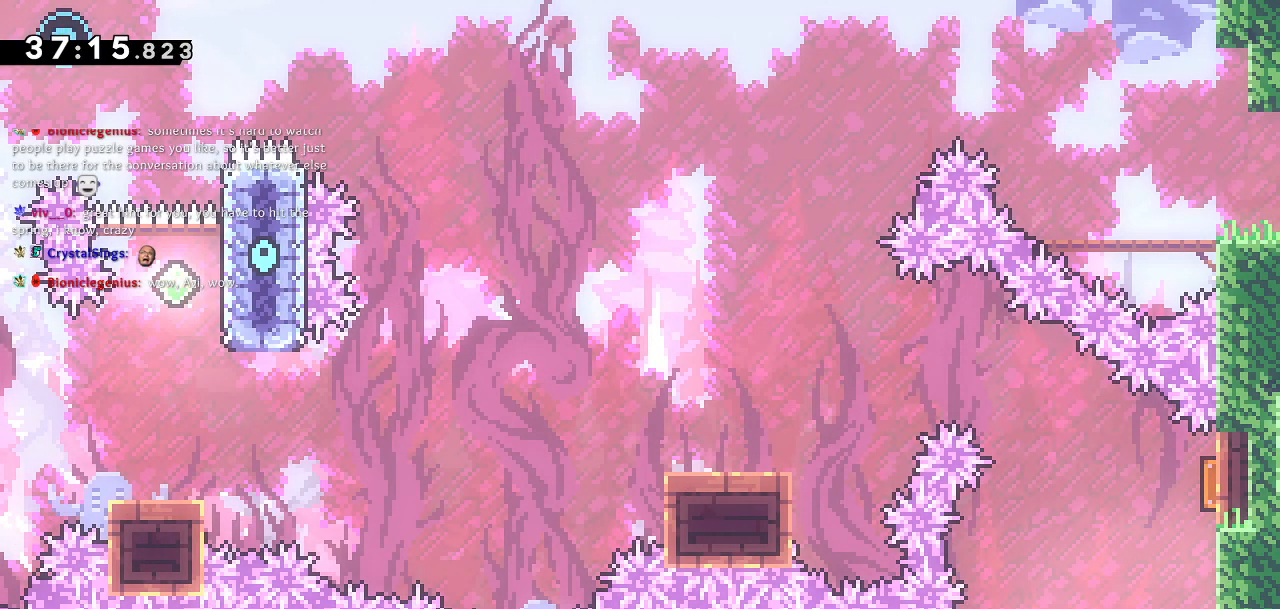
{"dt_ms": 500, "buttons": [], "left_stick": "center", "right_stick": "center", "events": []}
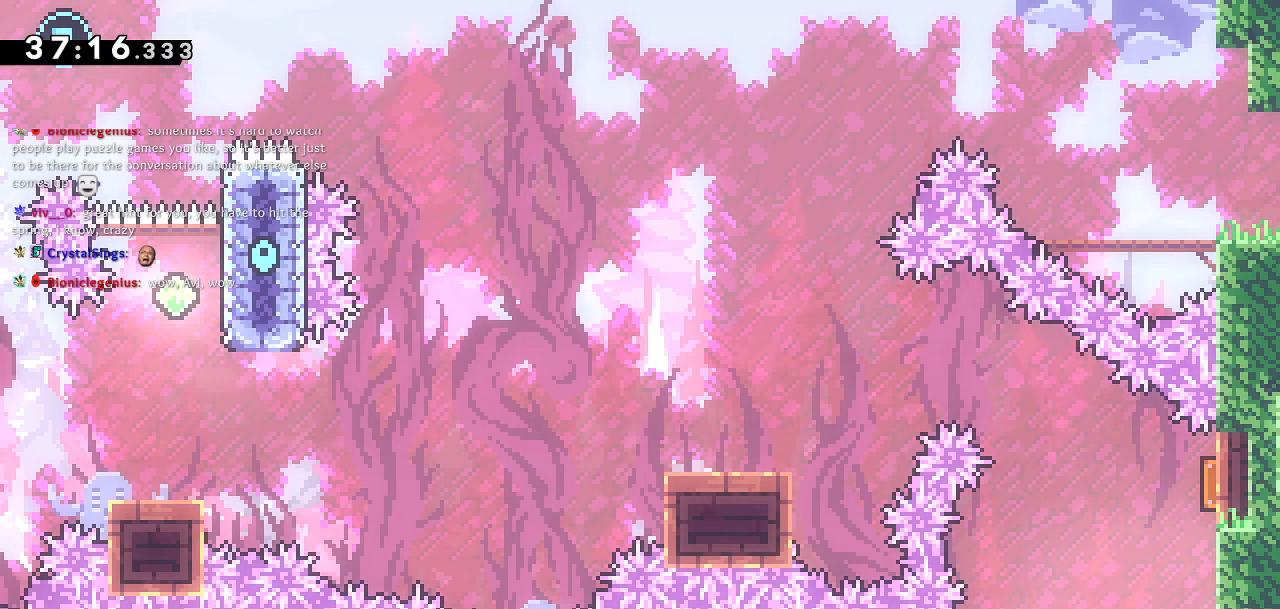
{"dt_ms": 500, "buttons": [], "left_stick": "center", "right_stick": "center", "events": []}
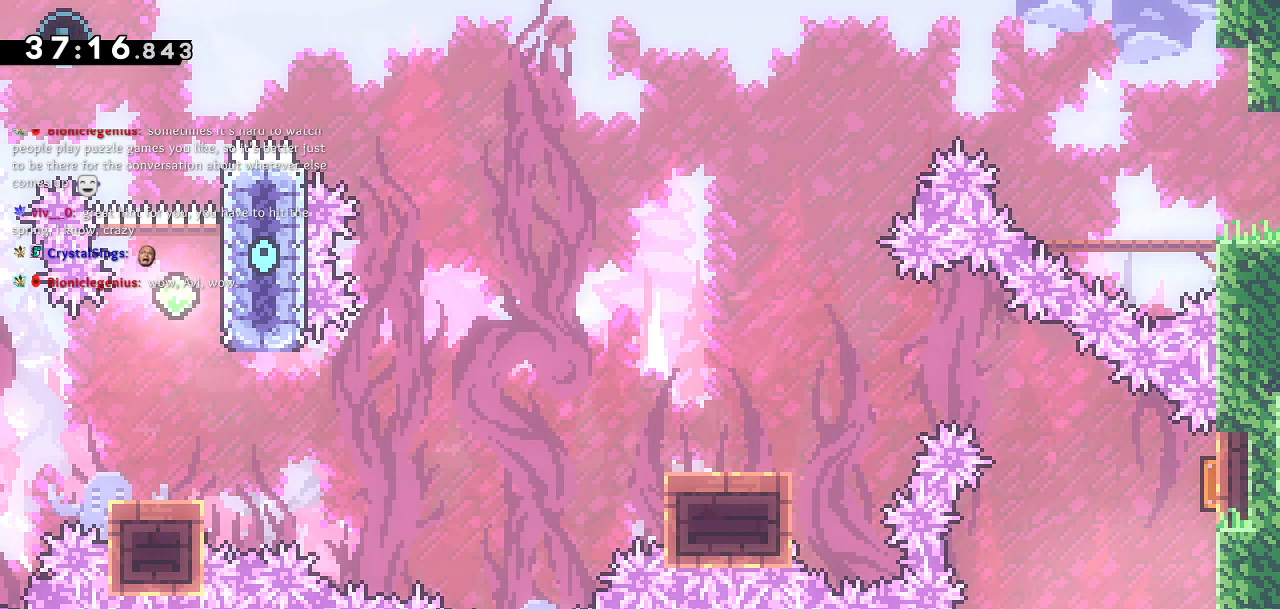
{"dt_ms": 500, "buttons": ["DPAD_RIGHT"], "left_stick": "center", "right_stick": "center", "events": [[67, "DPAD_LEFT", "down"], [250, "DPAD_LEFT", "up"], [400, "DPAD_RIGHT", "down"]]}
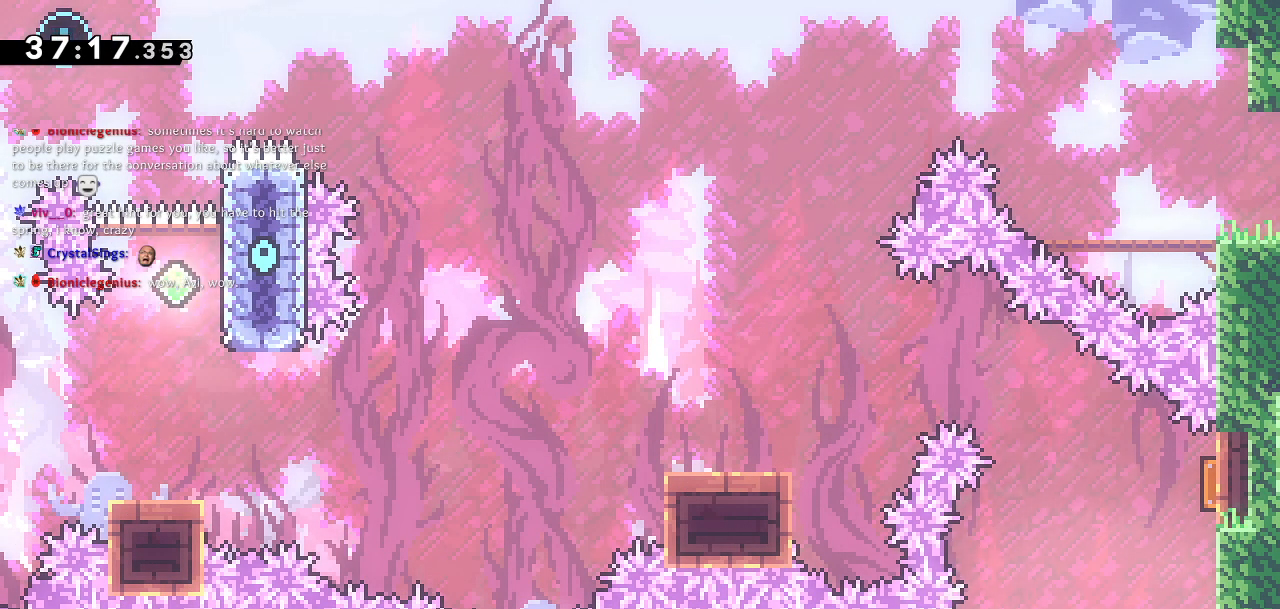
{"dt_ms": 500, "buttons": [], "left_stick": "center", "right_stick": "center", "events": [[417, "DPAD_RIGHT", "up"]]}
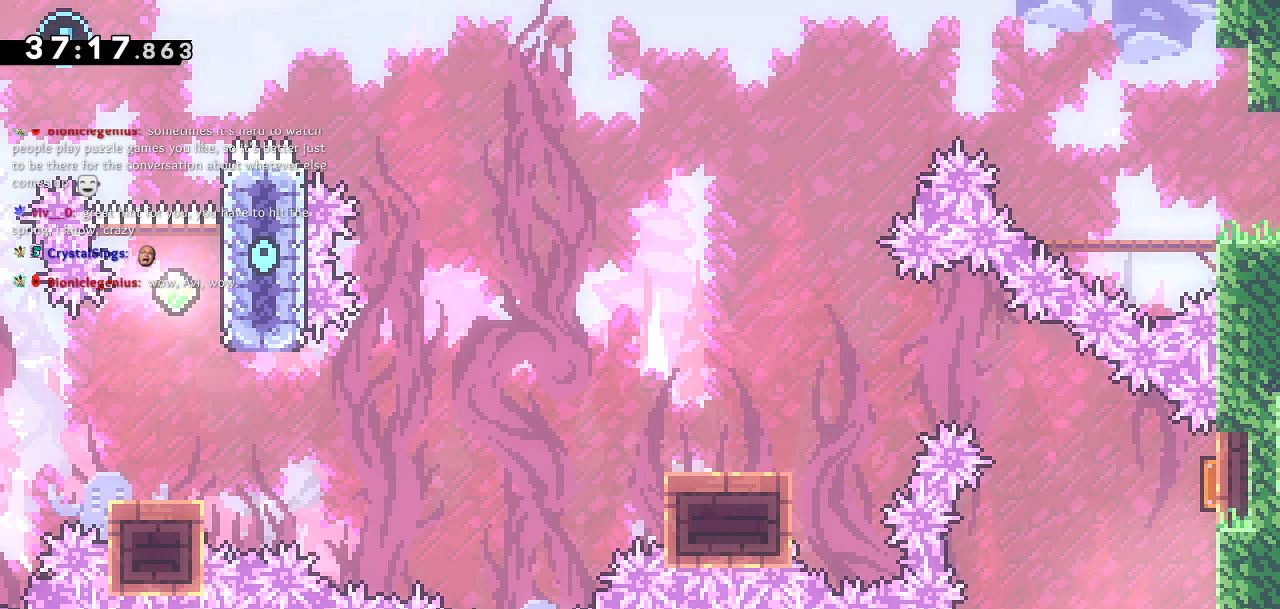
{"dt_ms": 500, "buttons": ["DPAD_LEFT"], "left_stick": "center", "right_stick": "center", "events": [[167, "DPAD_LEFT", "down"]]}
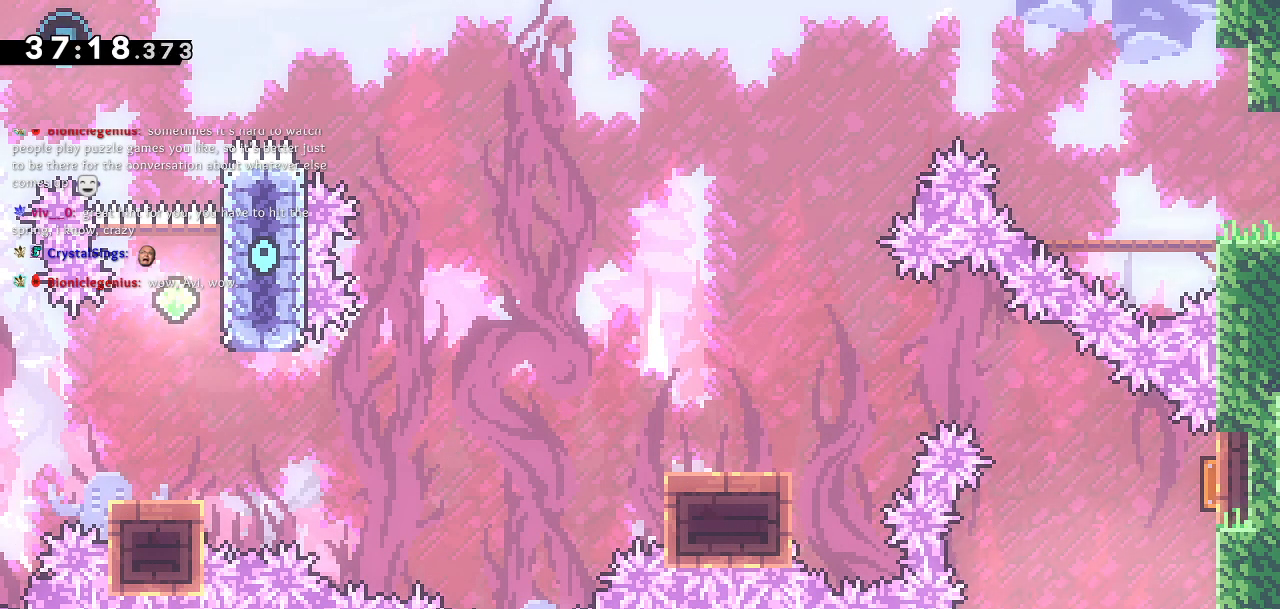
{"dt_ms": 500, "buttons": [], "left_stick": "center", "right_stick": "center", "events": [[67, "DPAD_LEFT", "up"], [283, "DPAD_RIGHT", "down"], [500, "DPAD_RIGHT", "up"]]}
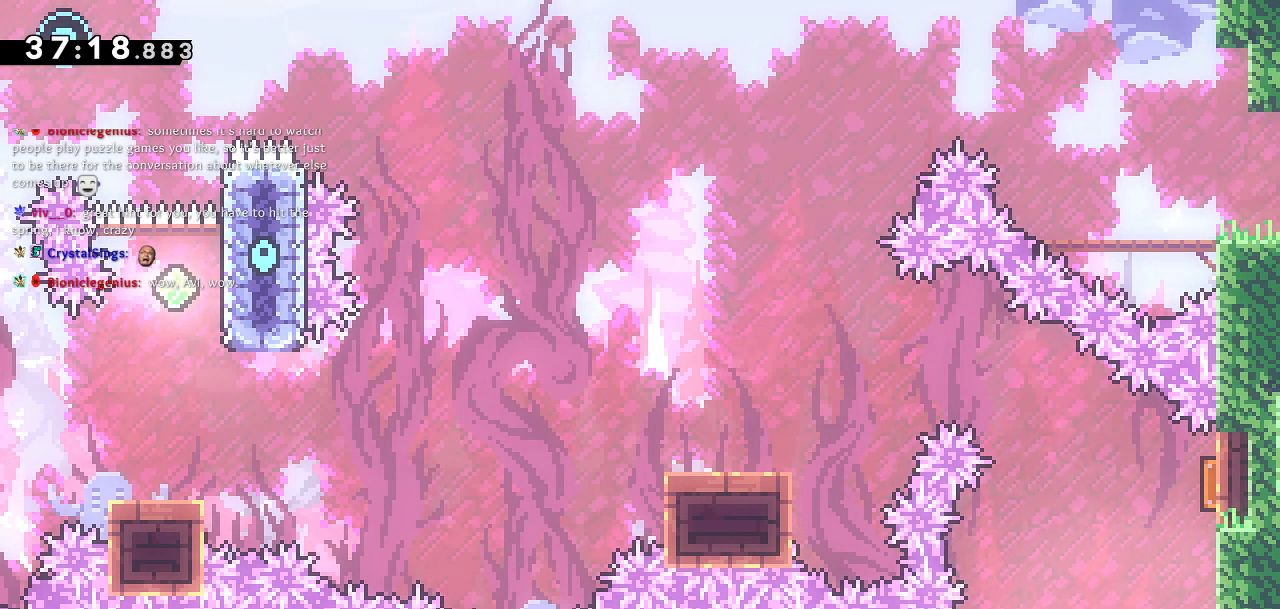
{"dt_ms": 500, "buttons": ["DPAD_RIGHT"], "left_stick": "center", "right_stick": "center", "events": [[167, "DPAD_LEFT", "down"], [350, "DPAD_LEFT", "up"], [450, "DPAD_RIGHT", "down"]]}
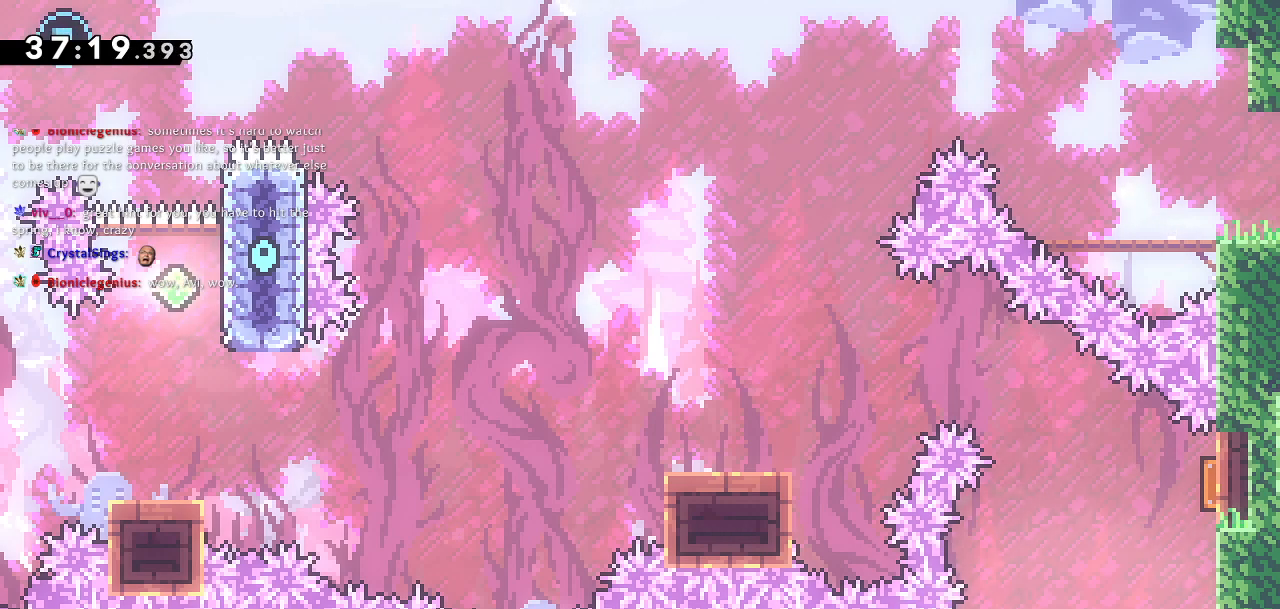
{"dt_ms": 500, "buttons": ["DPAD_RIGHT"], "left_stick": "center", "right_stick": "center", "events": [[167, "DPAD_RIGHT", "up"], [217, "DPAD_LEFT", "down"], [433, "DPAD_LEFT", "up"], [467, "DPAD_RIGHT", "down"]]}
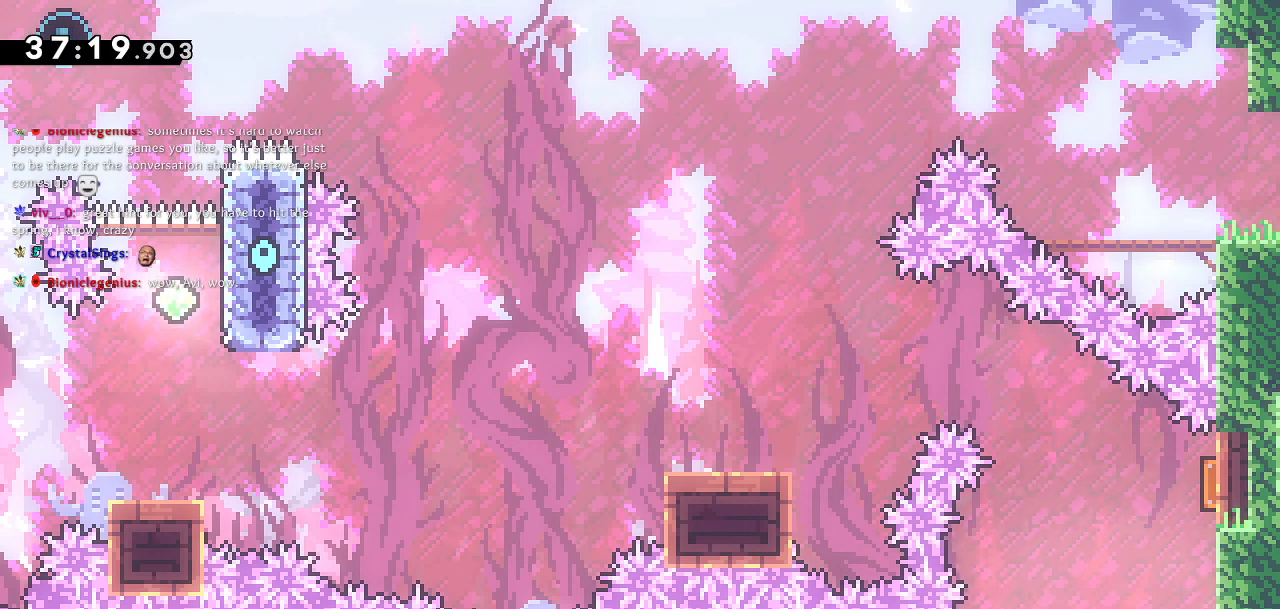
{"dt_ms": 500, "buttons": ["CROSS", "DPAD_RIGHT"], "left_stick": "center", "right_stick": "center", "events": [[167, "DPAD_RIGHT", "up"], [183, "DPAD_LEFT", "down"], [350, "DPAD_LEFT", "up"], [417, "DPAD_RIGHT", "down"], [500, "CROSS", "down"]]}
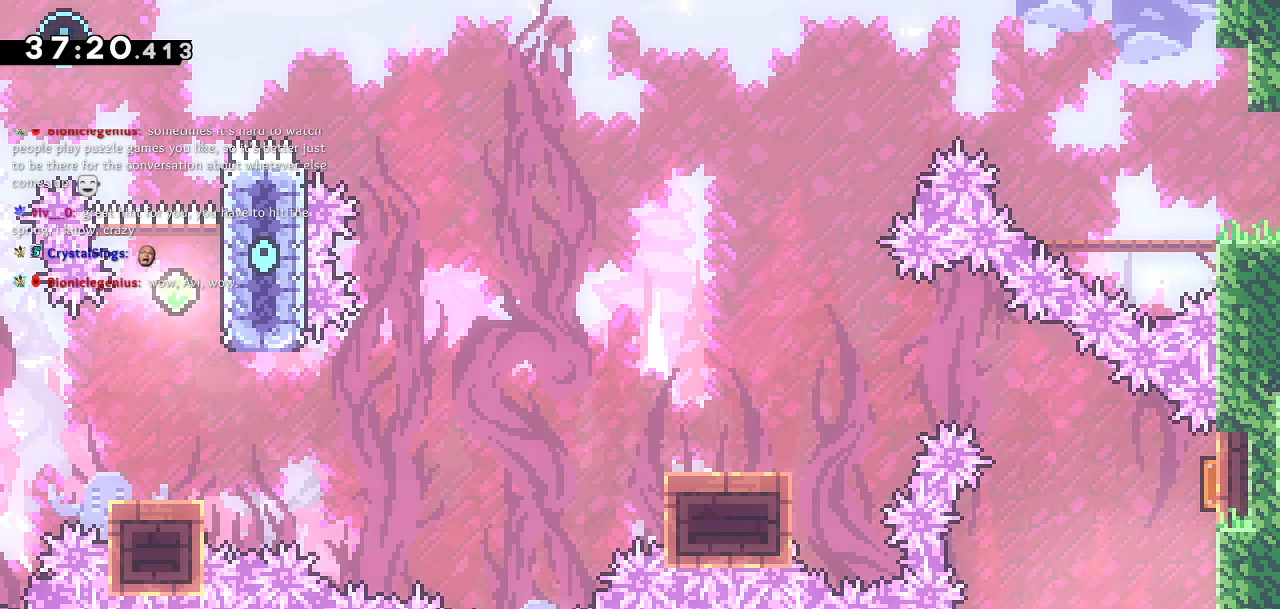
{"dt_ms": 500, "buttons": [], "left_stick": "center", "right_stick": "center", "events": [[67, "DPAD_RIGHT", "up"], [83, "DPAD_LEFT", "down"], [250, "CROSS", "up"], [417, "DPAD_LEFT", "up"]]}
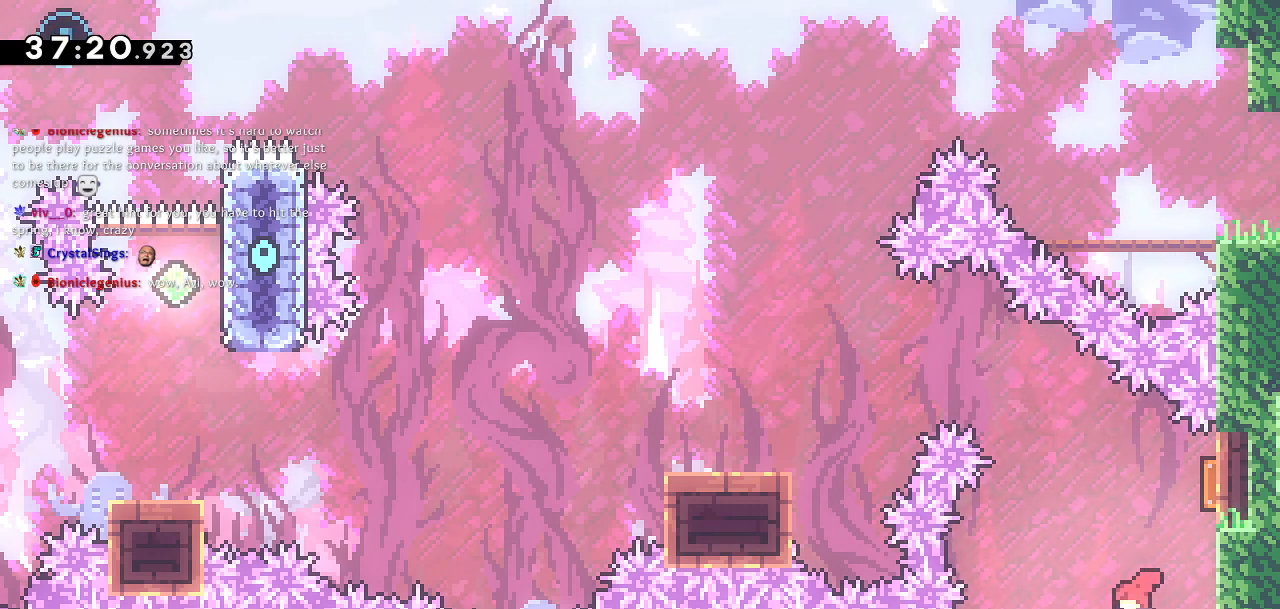
{"dt_ms": 500, "buttons": ["DPAD_DOWN"], "left_stick": "center", "right_stick": "center", "events": [[150, "DPAD_DOWN", "down"], [250, "CROSS", "down"], [417, "CROSS", "up"]]}
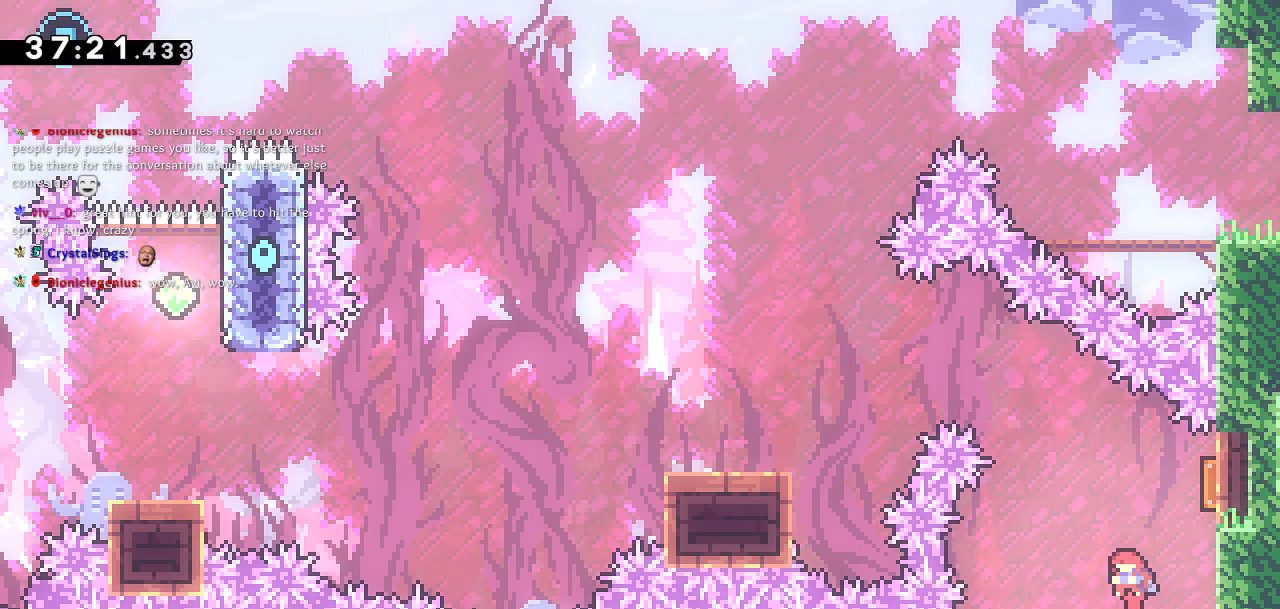
{"dt_ms": 500, "buttons": ["CROSS", "DPAD_DOWN"], "left_stick": "center", "right_stick": "center", "events": [[350, "CROSS", "down"]]}
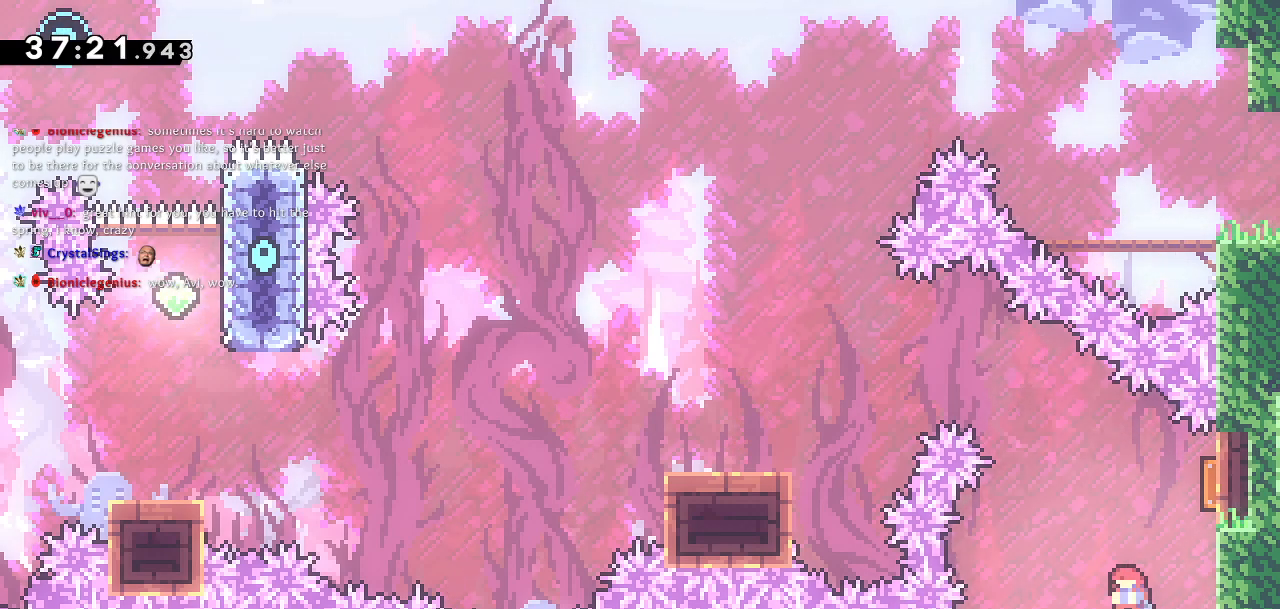
{"dt_ms": 500, "buttons": ["DPAD_DOWN"], "left_stick": "center", "right_stick": "center", "events": [[67, "CROSS", "up"]]}
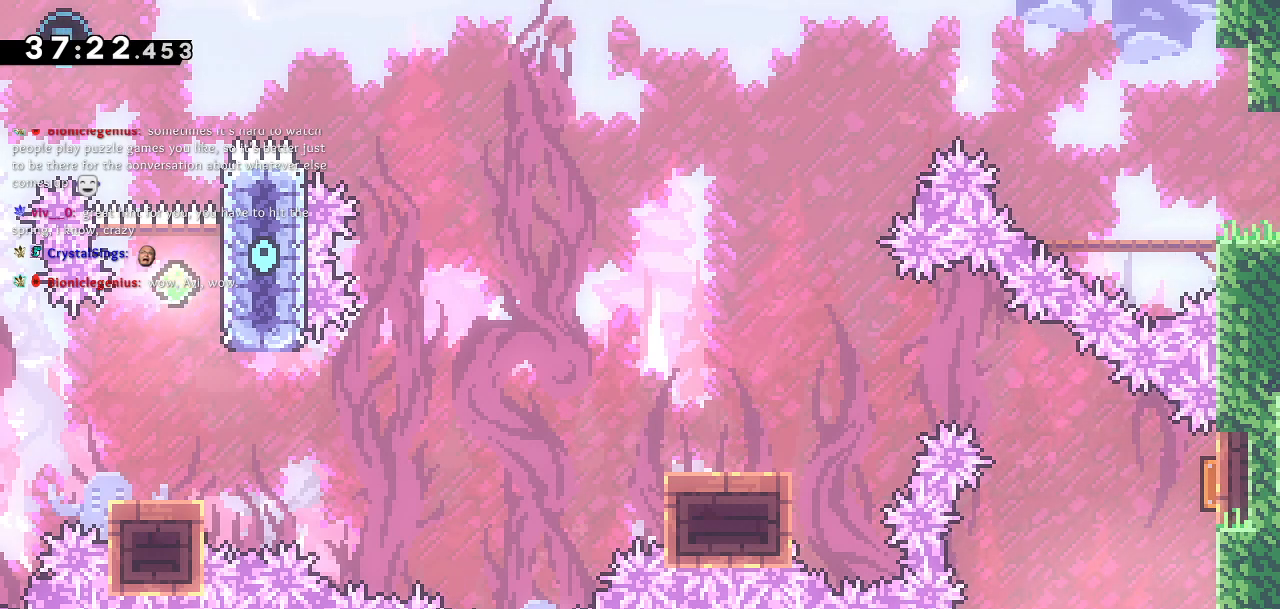
{"dt_ms": 500, "buttons": ["DPAD_DOWN"], "left_stick": "center", "right_stick": "center", "events": [[17, "CROSS", "down"], [267, "CROSS", "up"]]}
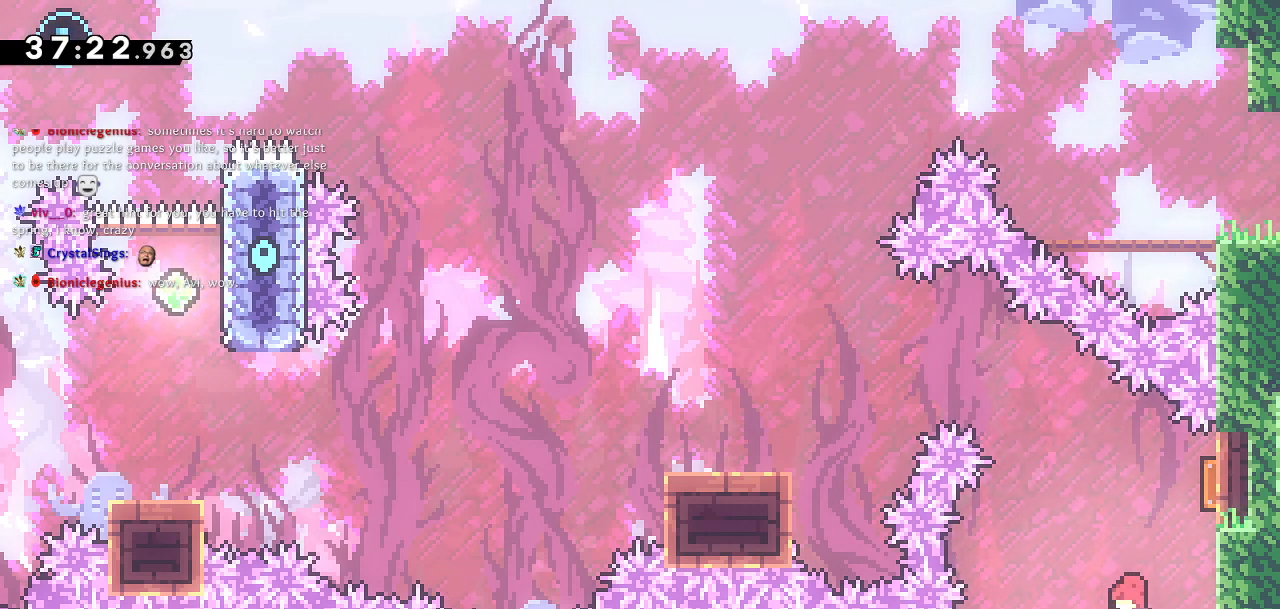
{"dt_ms": 500, "buttons": ["DPAD_DOWN"], "left_stick": "center", "right_stick": "center", "events": [[167, "CROSS", "down"], [467, "CROSS", "up"]]}
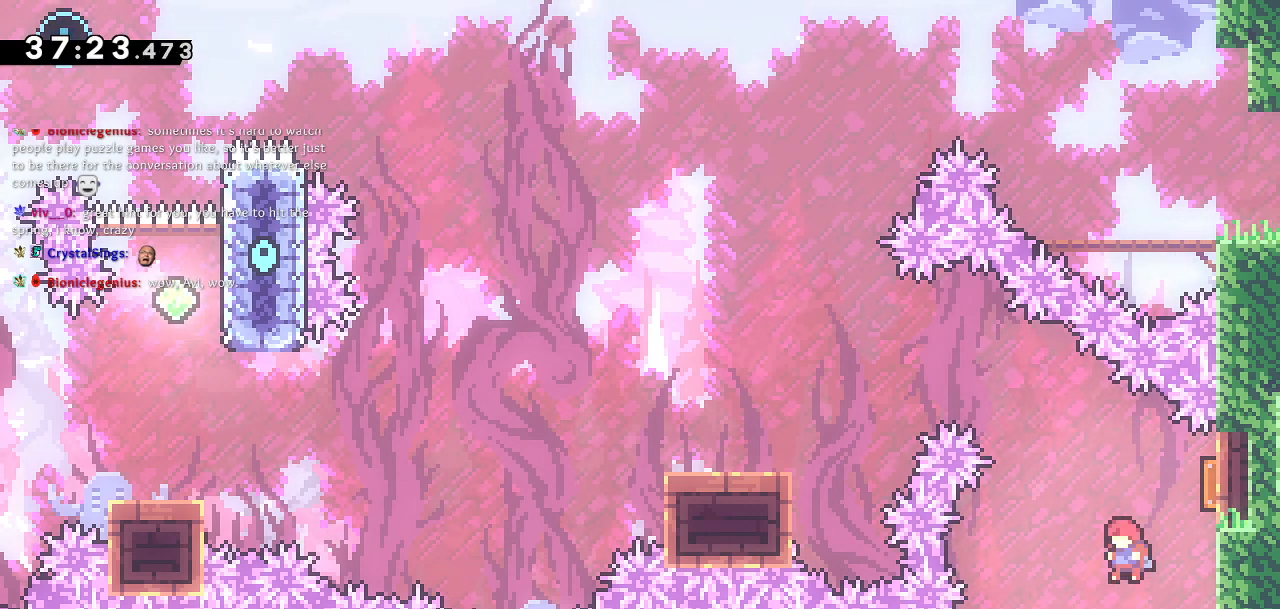
{"dt_ms": 500, "buttons": ["L1"], "left_stick": "center", "right_stick": "center", "events": [[33, "DPAD_DOWN", "up"], [417, "L1", "down"]]}
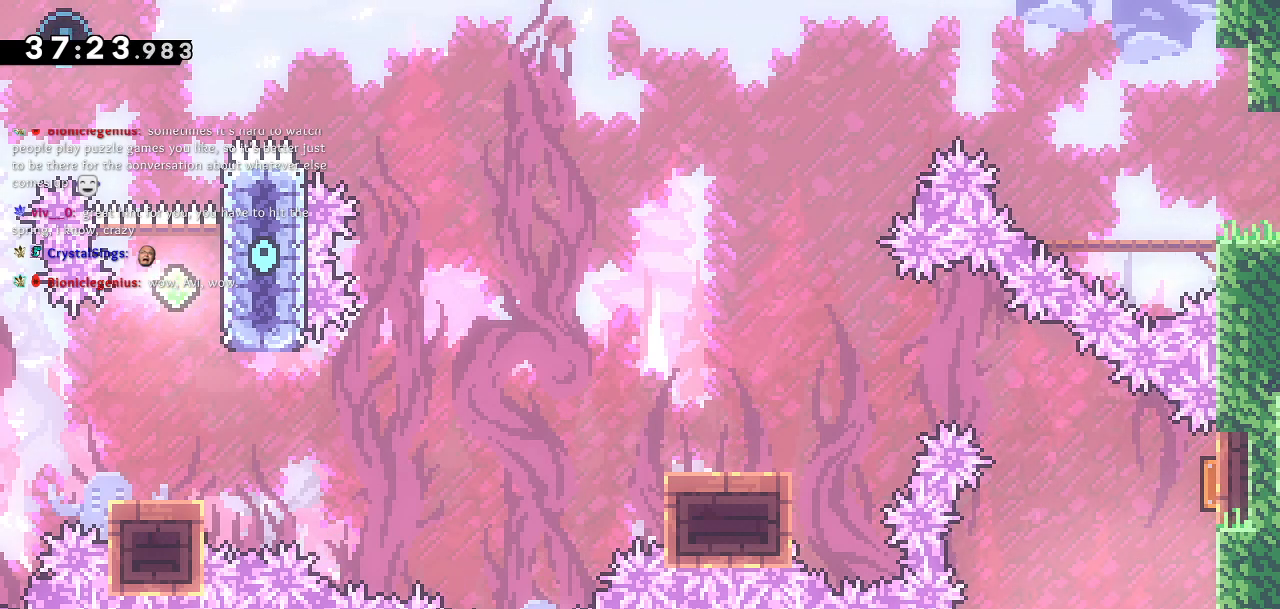
{"dt_ms": 500, "buttons": ["SQUARE", "DPAD_UP"], "left_stick": "center", "right_stick": "center", "events": [[100, "DPAD_RIGHT", "down"], [117, "L1", "up"], [133, "CROSS", "down"], [283, "CROSS", "up"], [333, "DPAD_UP", "down"], [350, "DPAD_RIGHT", "up"], [417, "SQUARE", "down"]]}
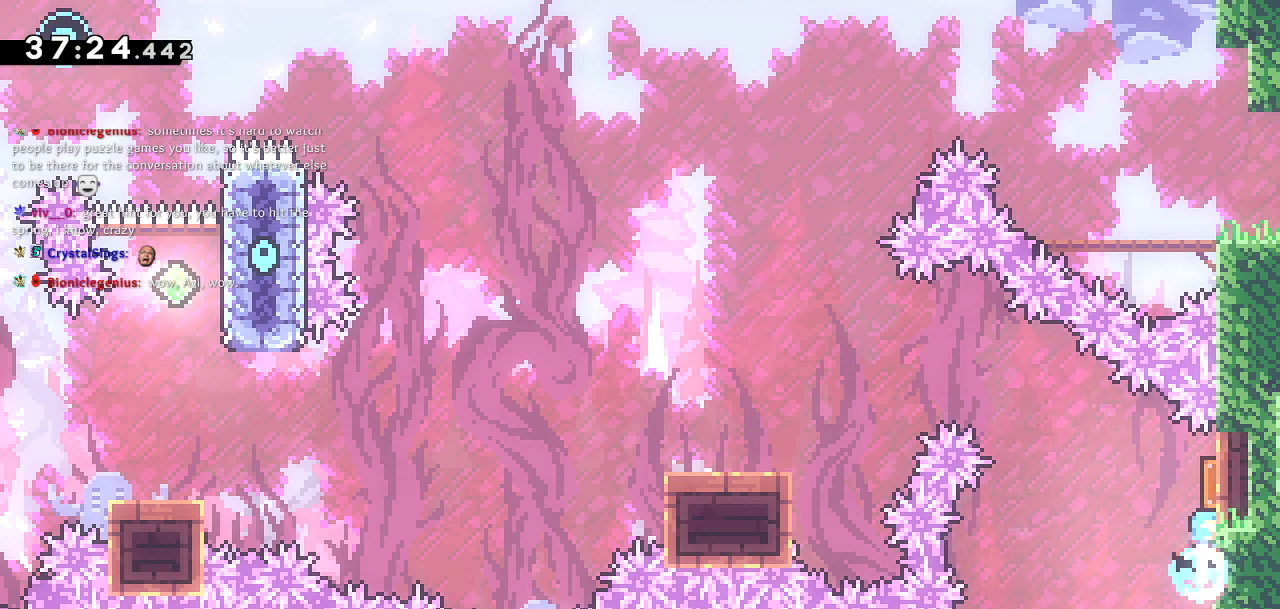
{"dt_ms": 500, "buttons": ["DPAD_DOWN", "DPAD_LEFT"], "left_stick": "center", "right_stick": "center", "events": [[100, "DPAD_LEFT", "down"], [117, "SQUARE", "up"], [133, "DPAD_UP", "up"], [417, "DPAD_DOWN", "down"]]}
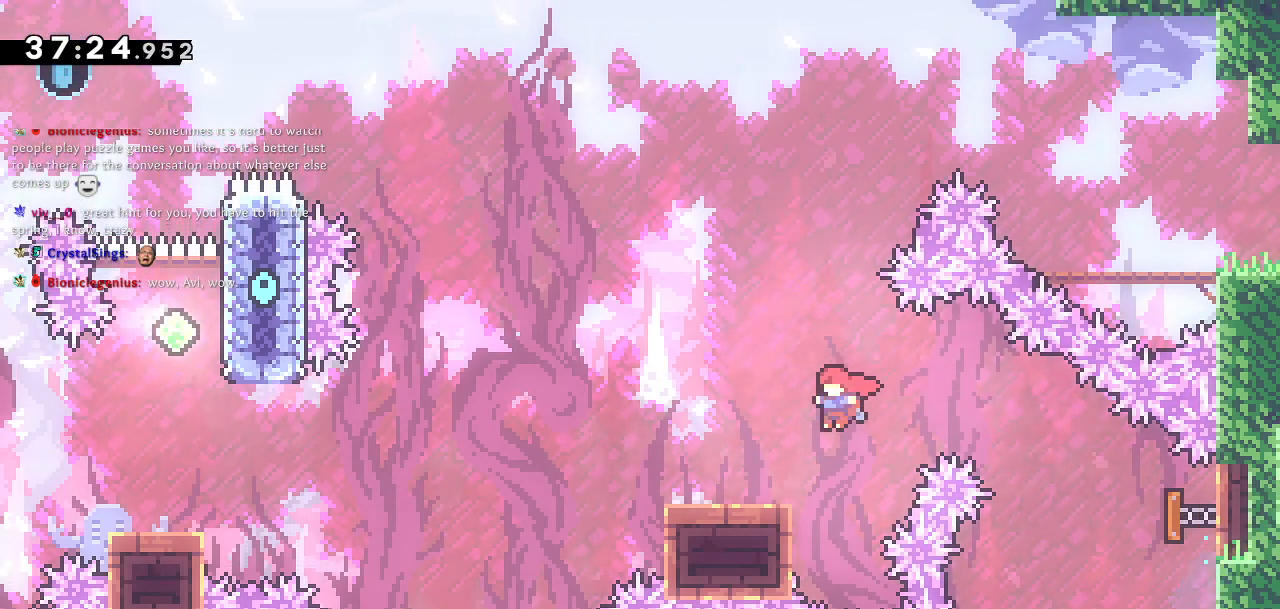
{"dt_ms": 500, "buttons": ["CROSS", "DPAD_DOWN", "DPAD_LEFT"], "left_stick": "center", "right_stick": "center", "events": [[50, "SQUARE", "down"], [167, "SQUARE", "up"], [200, "CROSS", "down"]]}
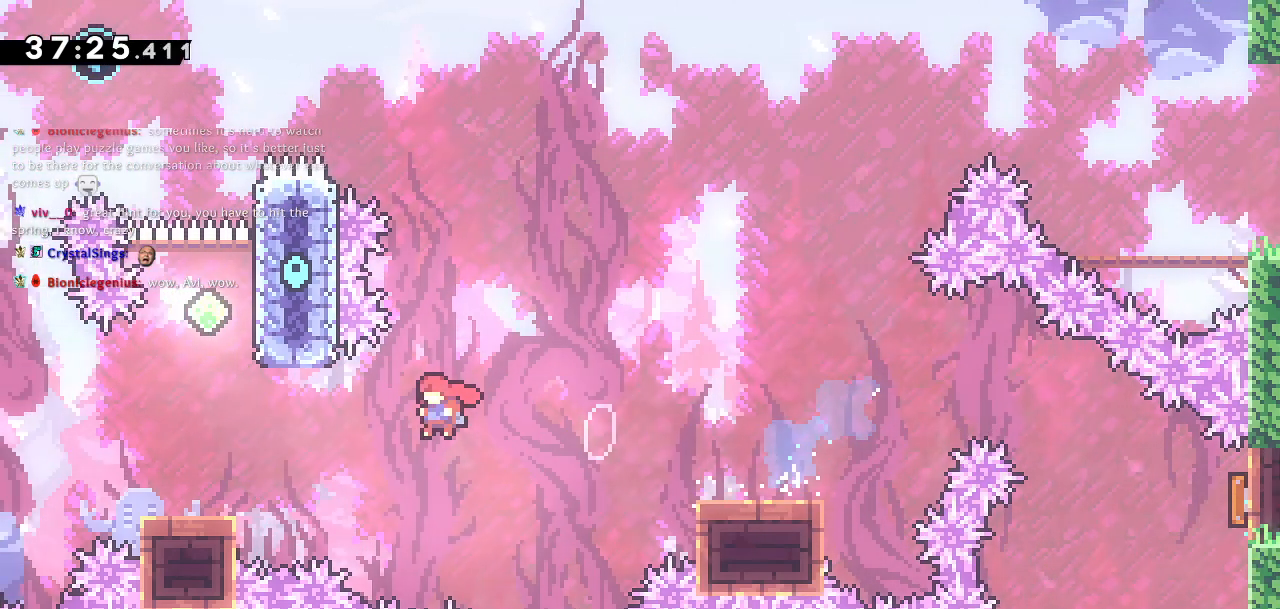
{"dt_ms": 500, "buttons": ["CROSS", "DPAD_UP"], "left_stick": "center", "right_stick": "center", "events": [[150, "DPAD_DOWN", "up"], [200, "DPAD_LEFT", "up"], [200, "DPAD_UP", "down"], [217, "CROSS", "up"], [250, "SQUARE", "down"], [367, "SQUARE", "up"], [400, "CROSS", "down"]]}
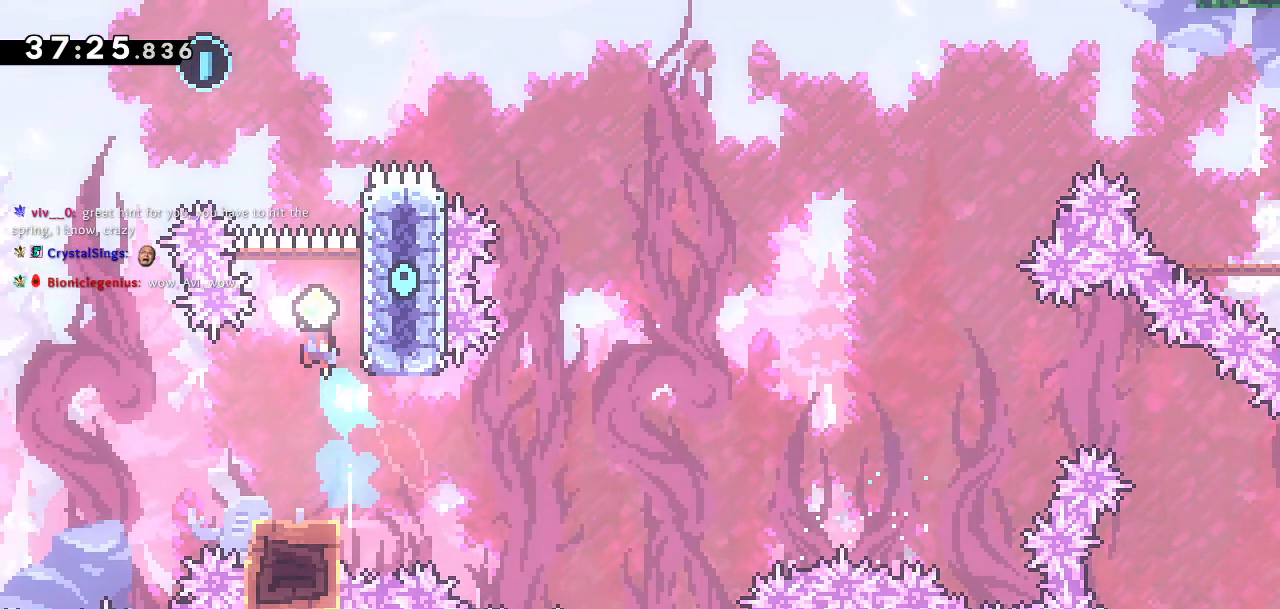
{"dt_ms": 1000, "buttons": [], "left_stick": "center", "right_stick": "center"}
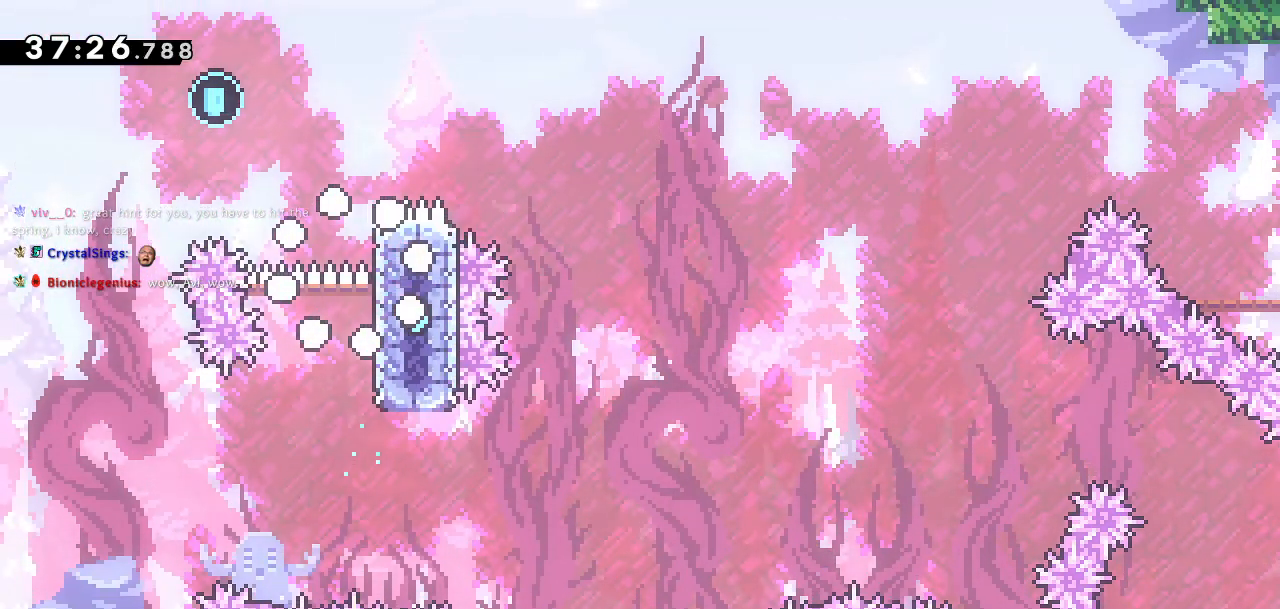
{"dt_ms": 500, "buttons": [], "left_stick": "center", "right_stick": "center", "events": []}